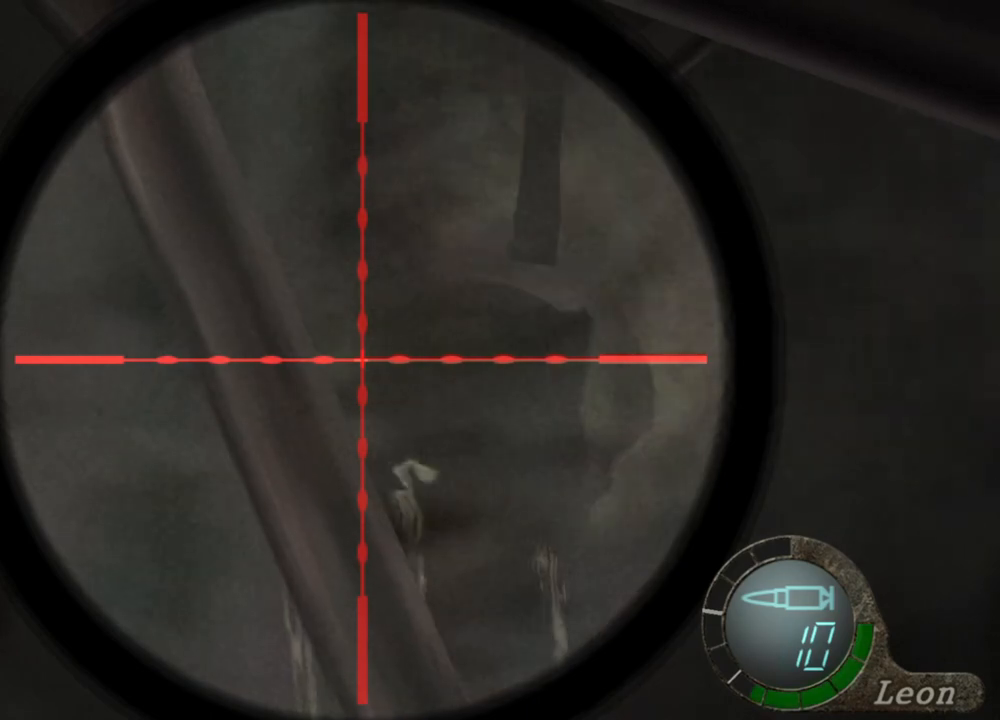
Gameplay with keyboard and mouse; each line is a JSON object with the keys and mouse buttons held at the frame after it. "events" lists presses ("down") and releases ("up") of "1", "2", "3", "4", "5", "a", "alt", "b", "c", "ctrl", "d", "e", "f", "g", "q", "r", "s", "shift", "space", "t", "tab", "tilde", "v", "w", "x", "z", "mouse_left", "mouse_wheel", "mouse_right", "mouse_mb4" and "mouse_mb5" between this image and that frame as [ms after this image, input, new state], when the widget could be followed in between. "mouse_left", "mouse_wheel", "mouse_right", "mouse_mb4", "mouse_mb5" = the "left", "wheel", "right", "mb4", "mb5" buttons of the "mouse" list. No other keys are recorded. "wheel" means that the mouse wheel is clicked or scrolled. Mouse movement is not recorded.
{"keys": [], "mouse": ["right"], "events": []}
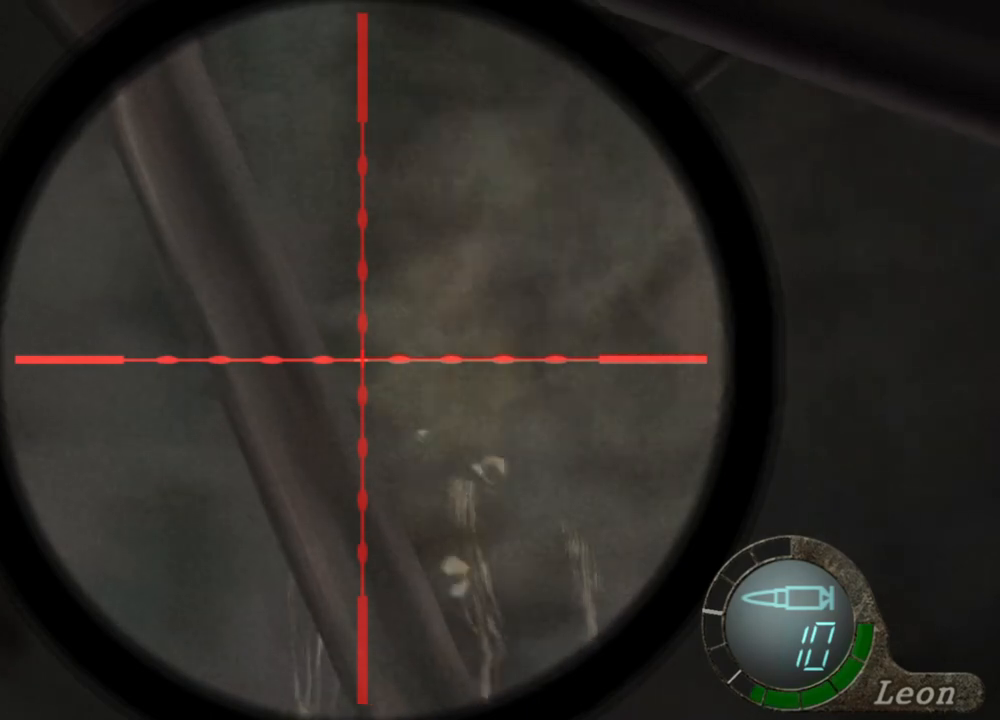
{"keys": [], "mouse": ["right"], "events": []}
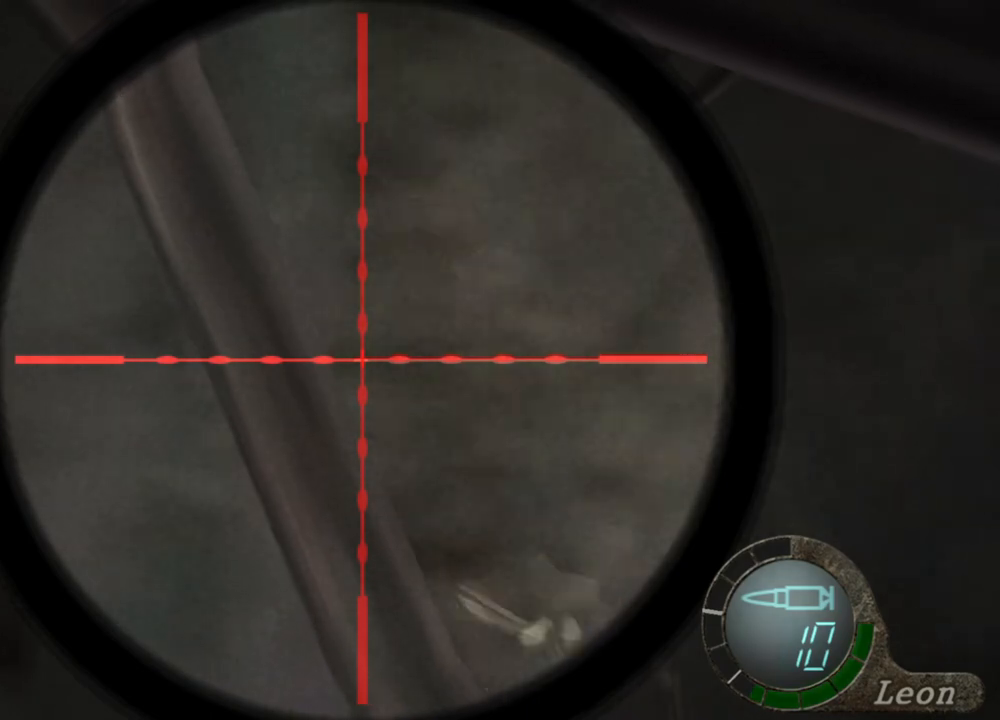
{"keys": [], "mouse": ["right"], "events": []}
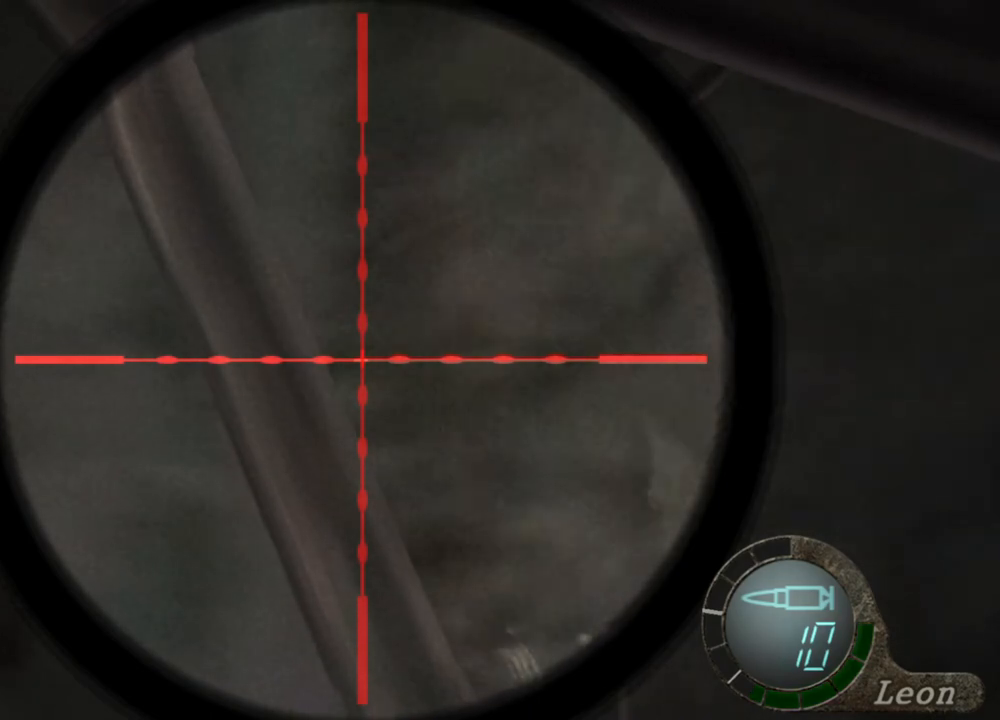
{"keys": [], "mouse": ["right"], "events": []}
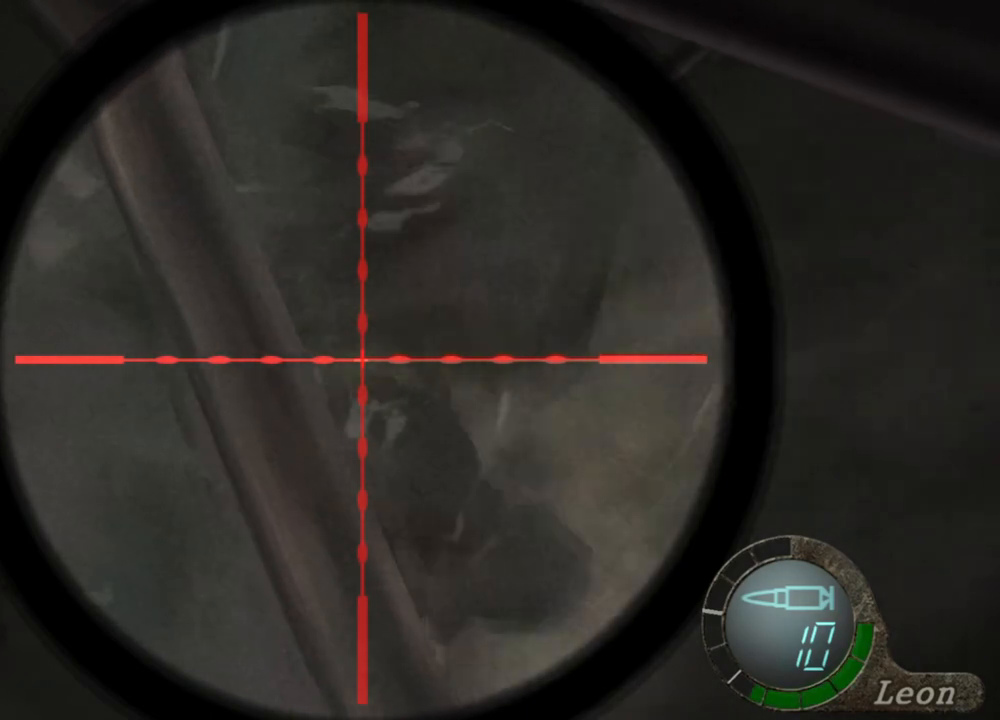
{"keys": [], "mouse": ["right"], "events": []}
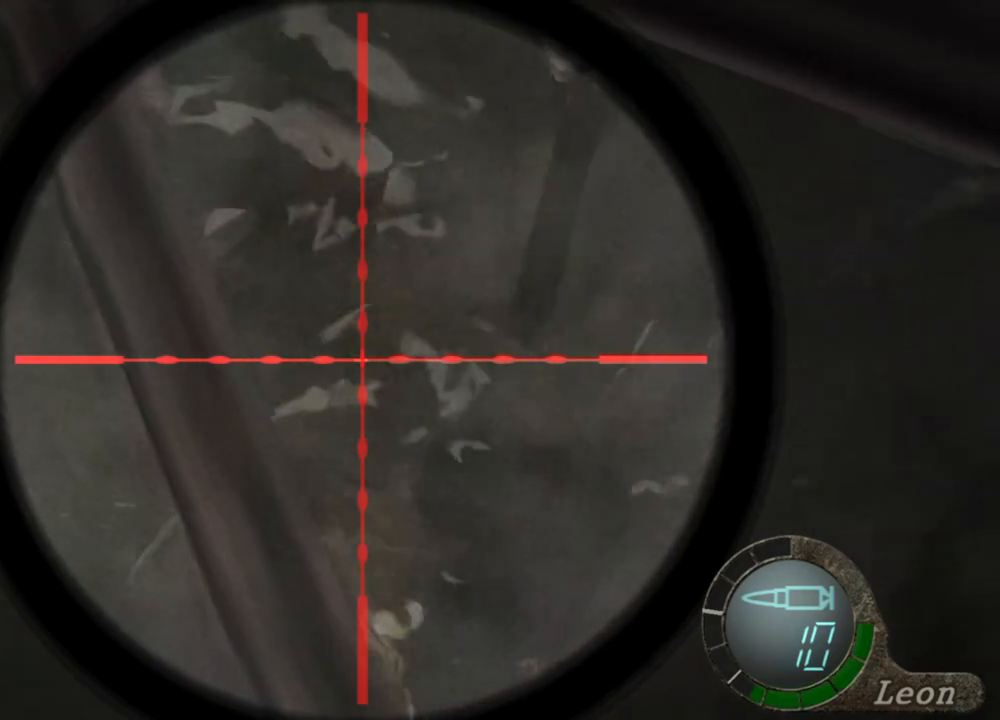
{"keys": [], "mouse": ["right"], "events": []}
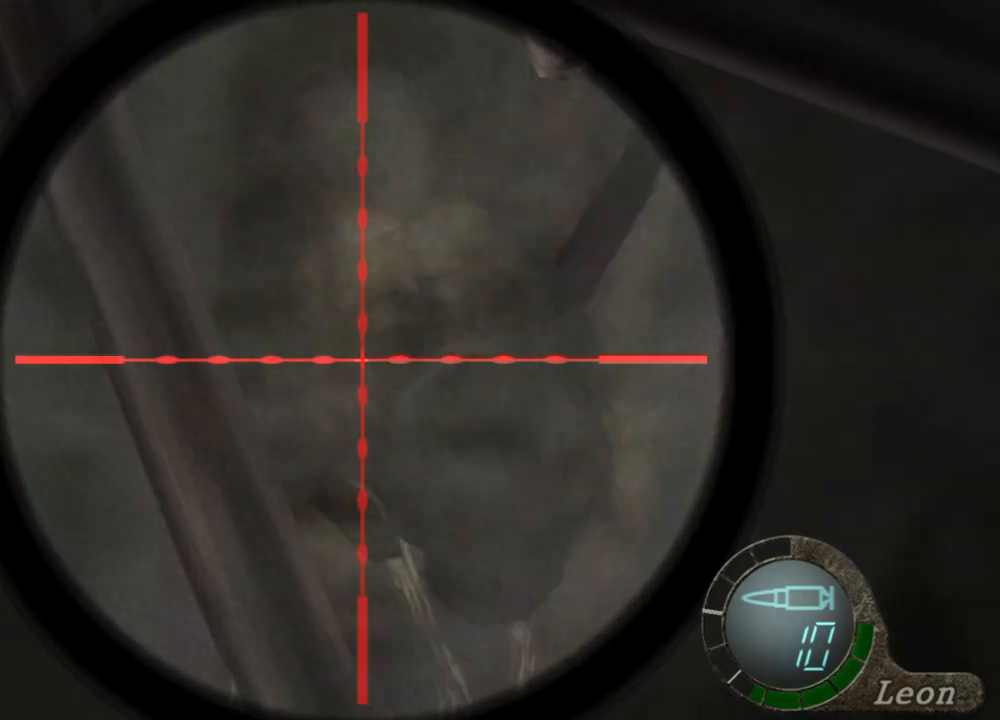
{"keys": [], "mouse": ["right"], "events": []}
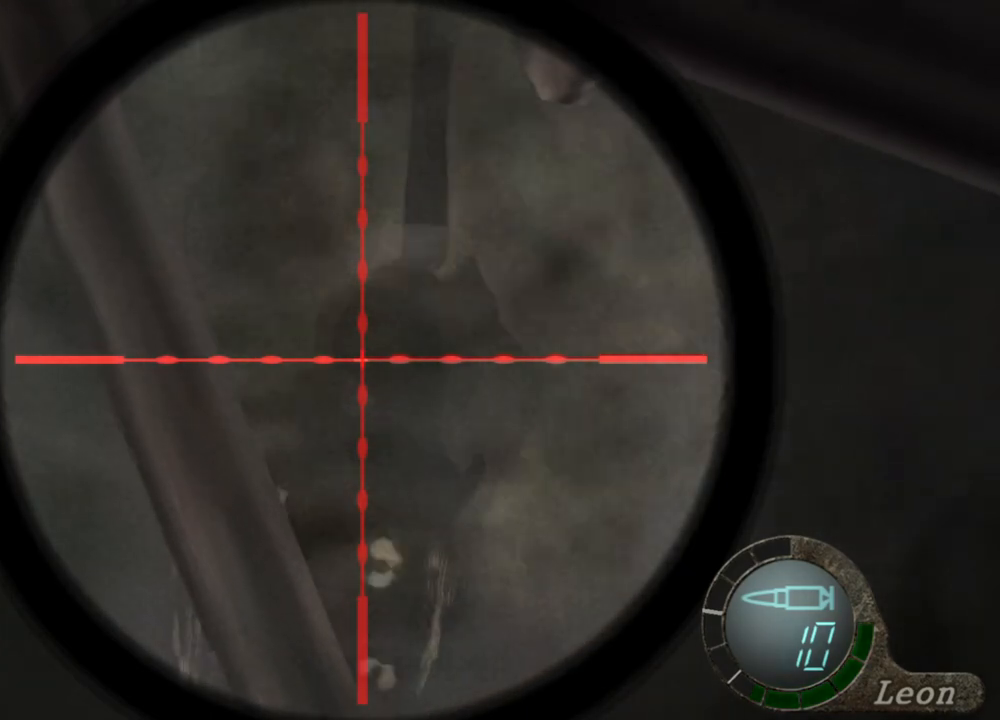
{"keys": [], "mouse": ["right"], "events": []}
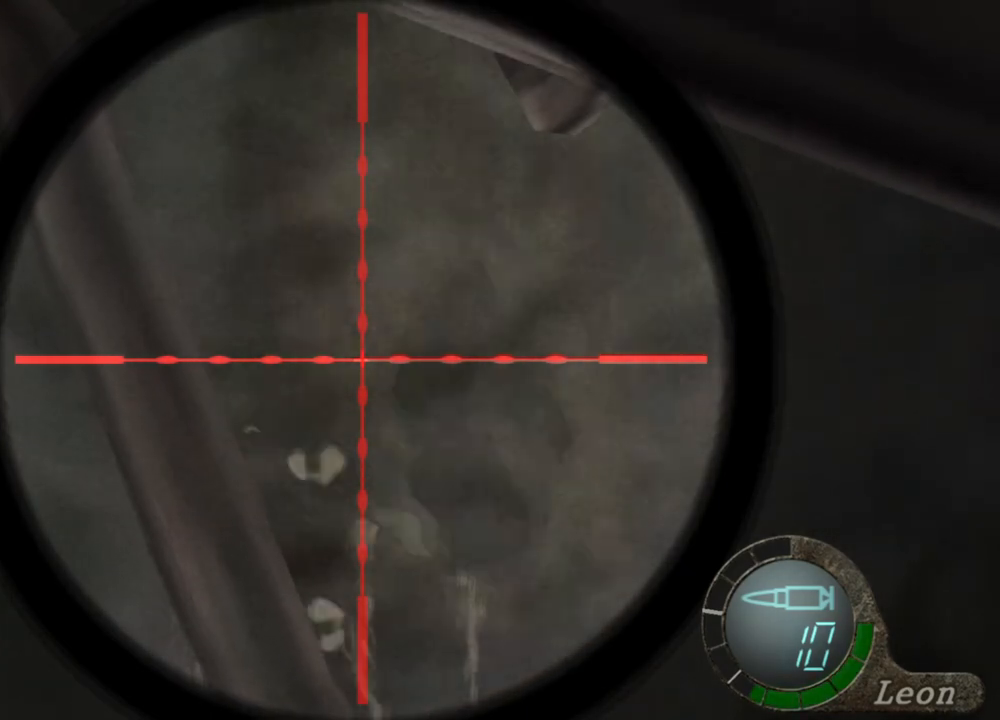
{"keys": [], "mouse": ["right"], "events": []}
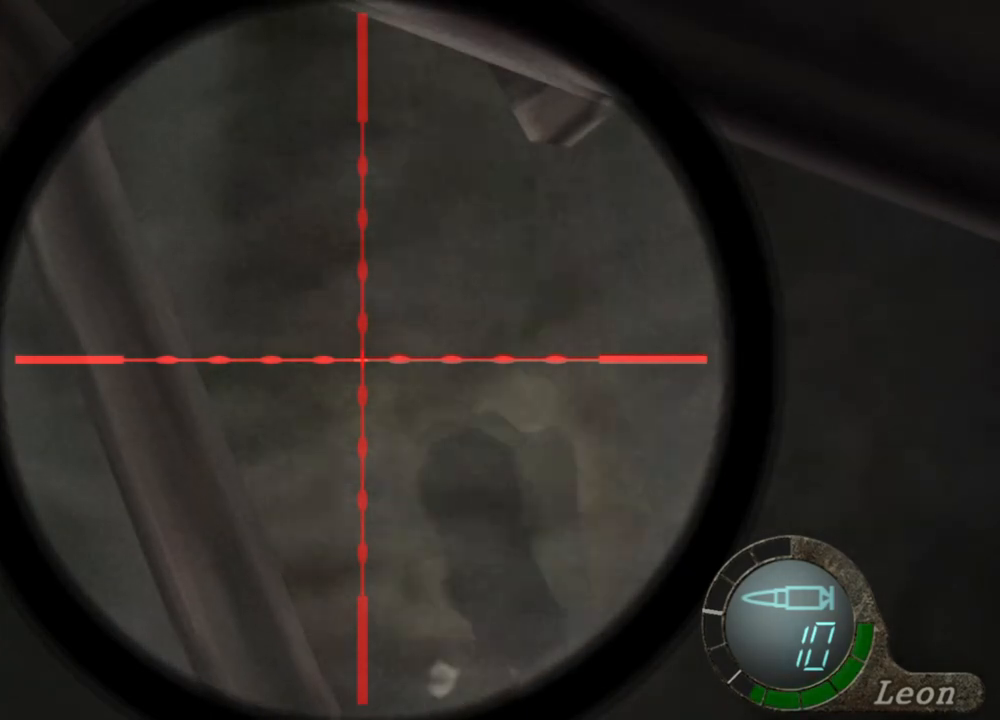
{"keys": [], "mouse": ["right"], "events": []}
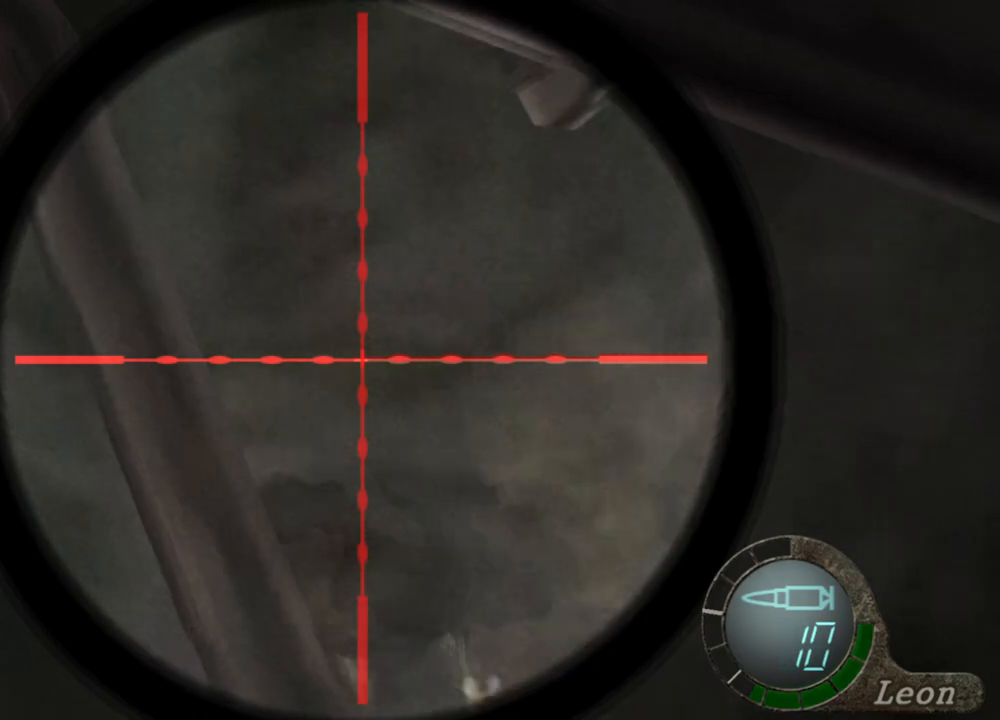
{"keys": [], "mouse": ["right"], "events": []}
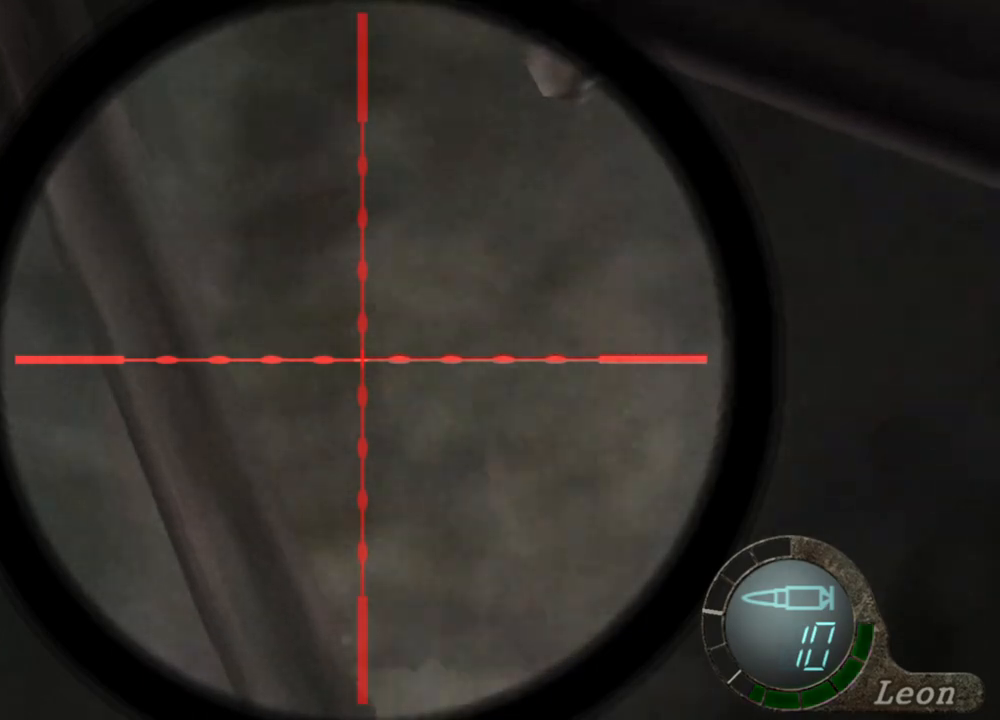
{"keys": [], "mouse": ["right"], "events": []}
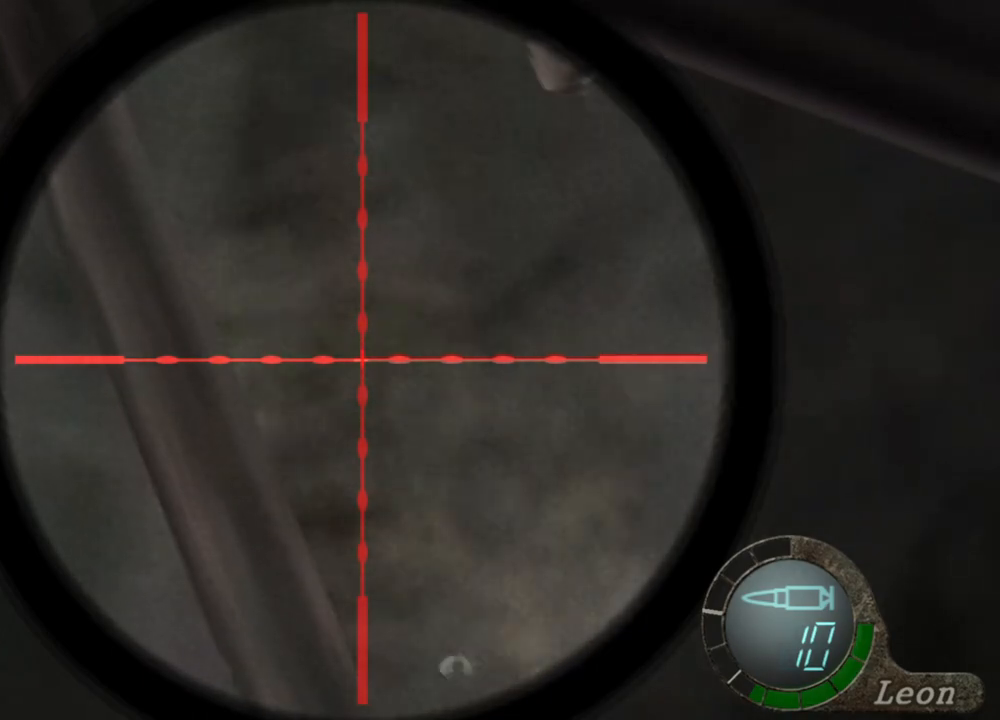
{"keys": [], "mouse": ["right"], "events": []}
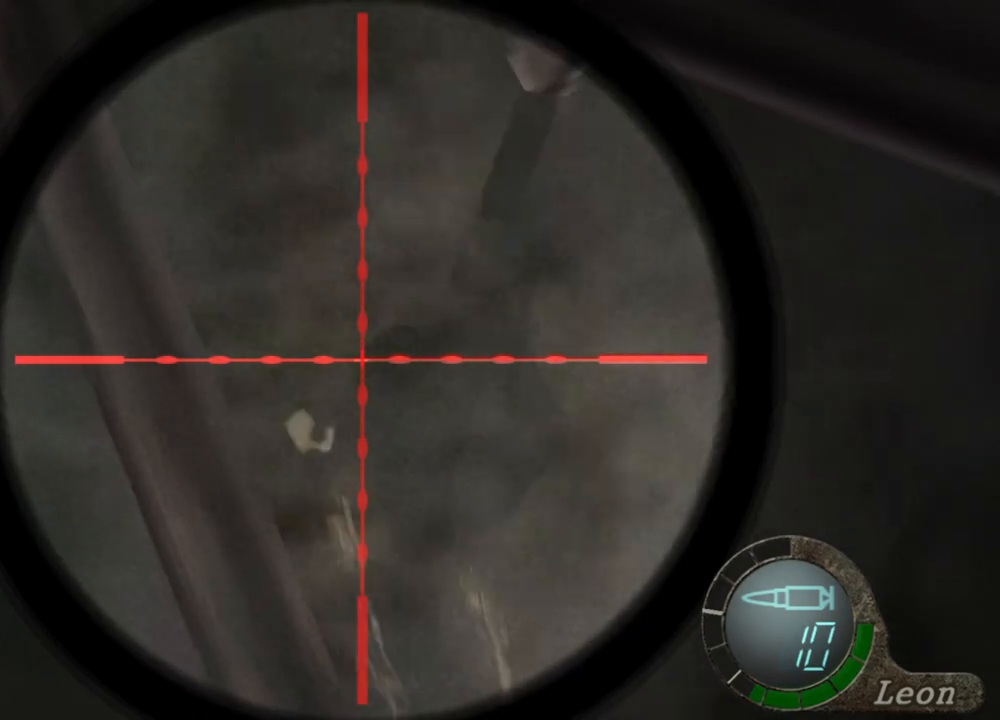
{"keys": [], "mouse": ["right"], "events": [[333, "mouse_left", "down"], [400, "mouse_left", "up"]]}
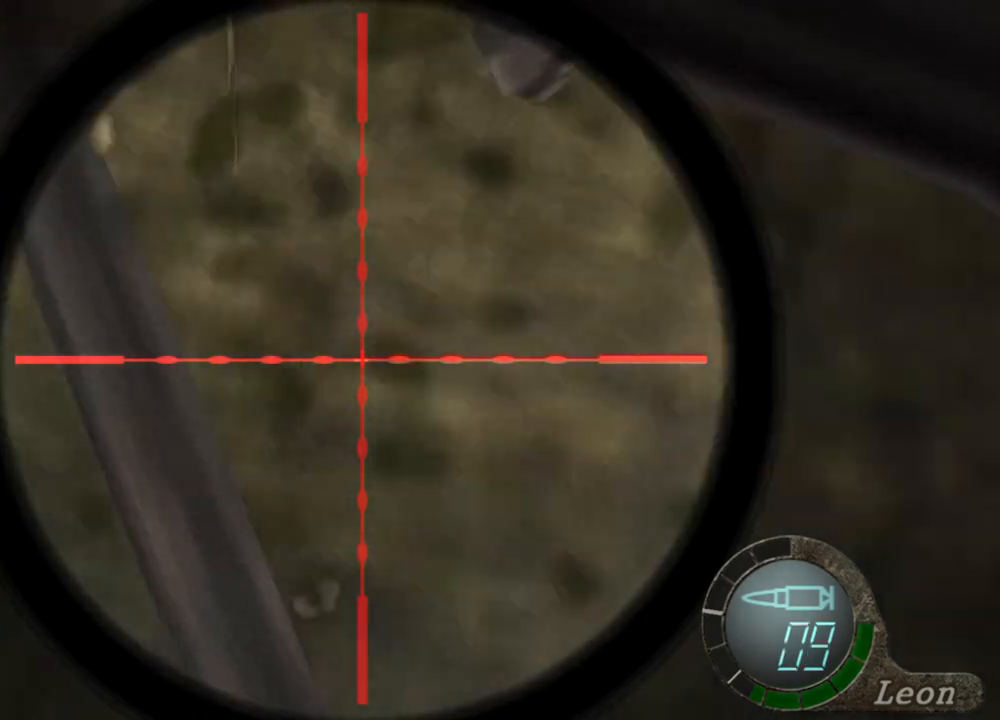
{"keys": [], "mouse": ["right"], "events": []}
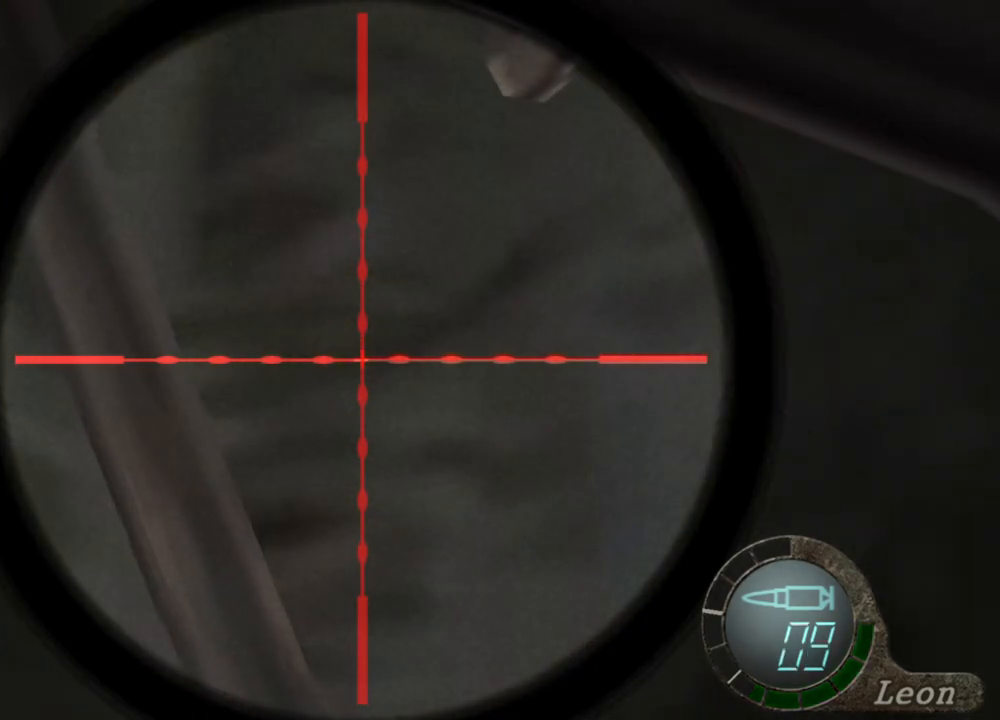
{"keys": [], "mouse": ["right"], "events": []}
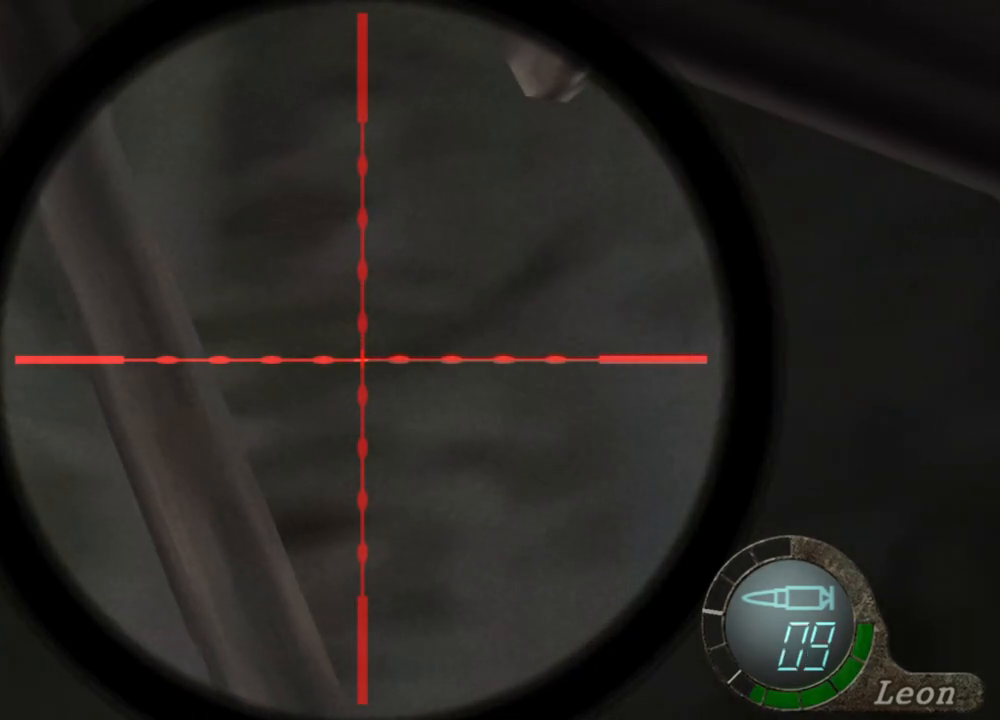
{"keys": [], "mouse": ["right"], "events": []}
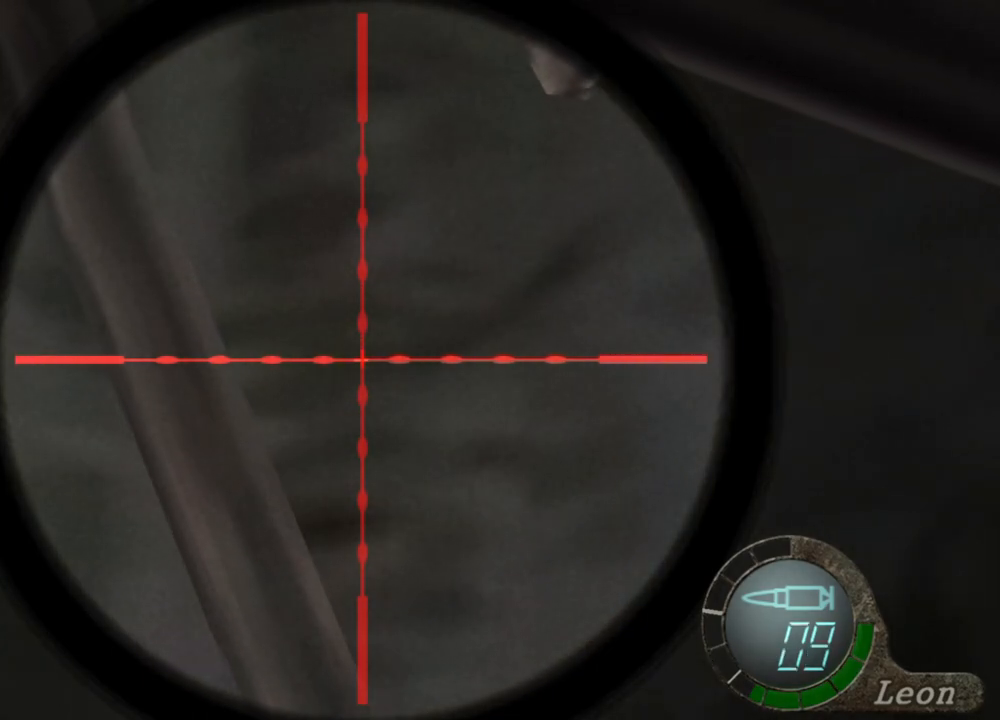
{"keys": ["r"], "mouse": ["right"], "events": [[167, "r", "down"], [267, "r", "up"], [333, "r", "down"], [400, "r", "up"], [433, "r", "down"]]}
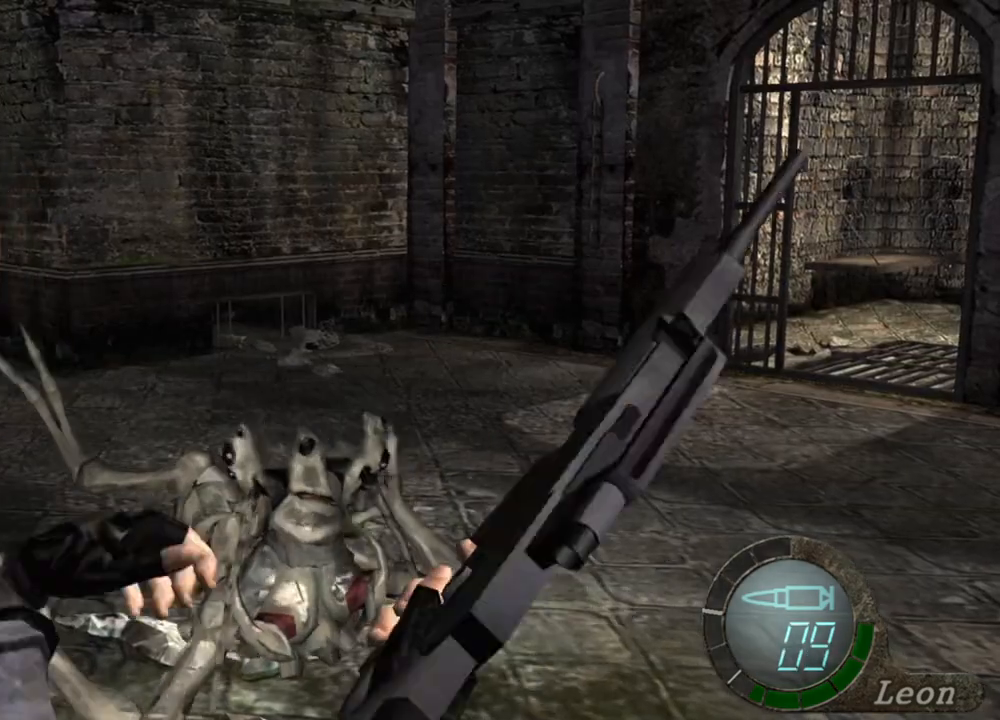
{"keys": [], "mouse": [], "events": [[33, "r", "up"], [67, "r", "down"], [100, "r", "up"], [300, "mouse_right", "up"]]}
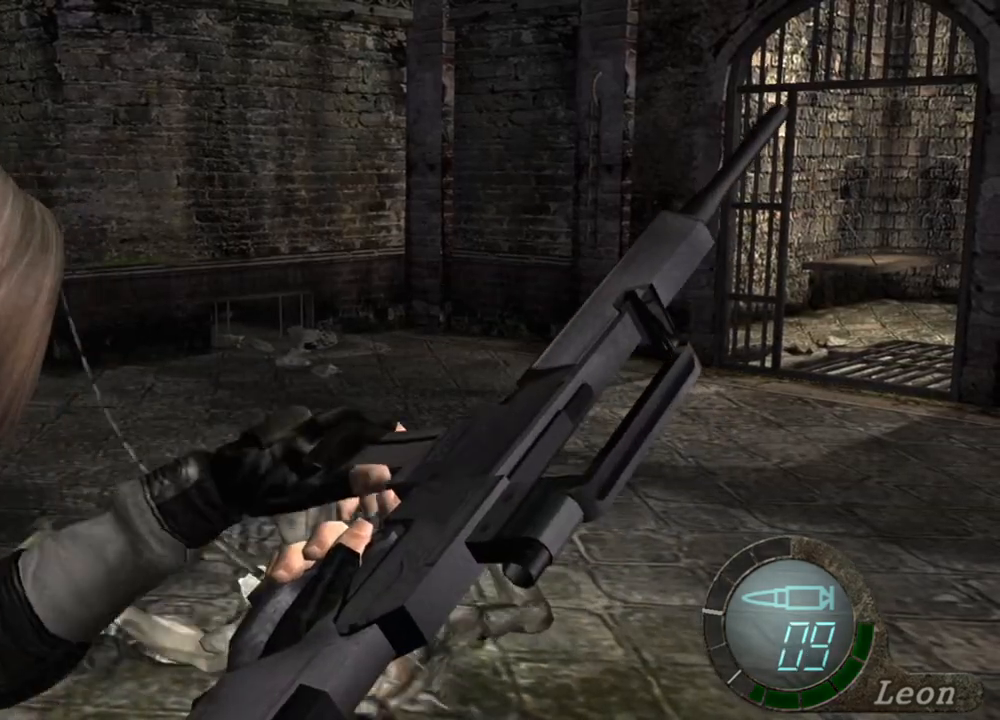
{"keys": [], "mouse": [], "events": []}
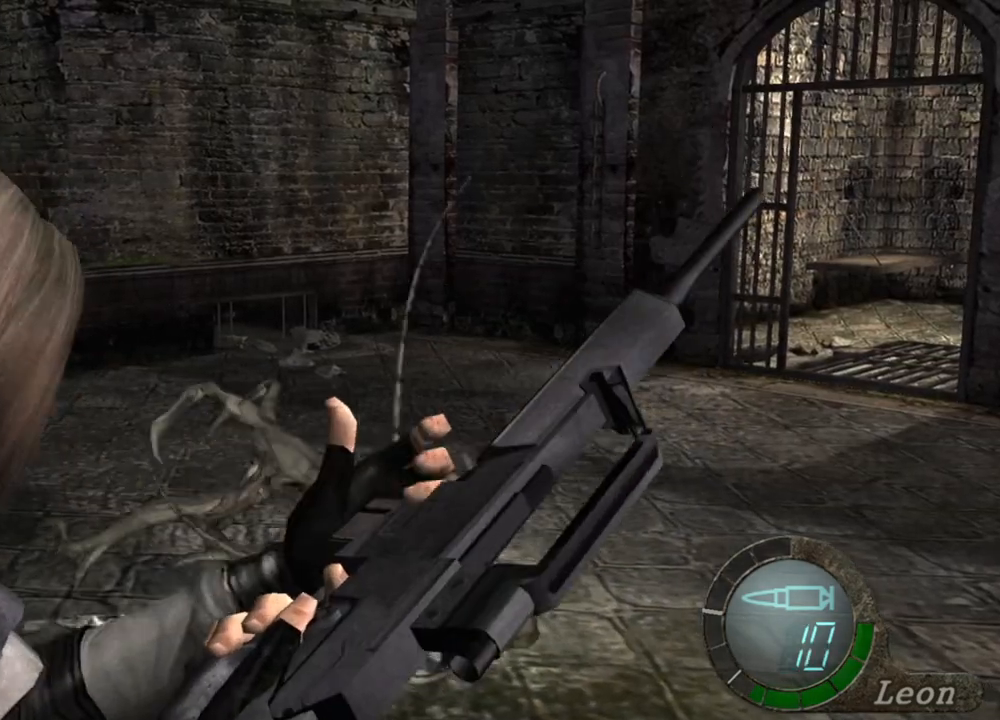
{"keys": [], "mouse": [], "events": []}
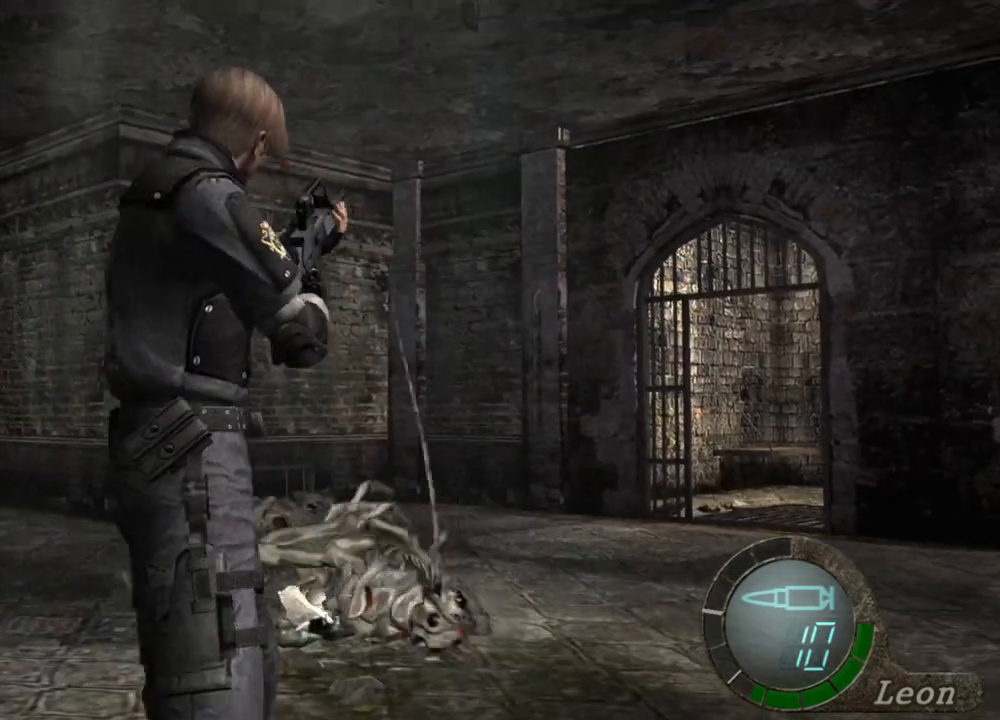
{"keys": [], "mouse": [], "events": []}
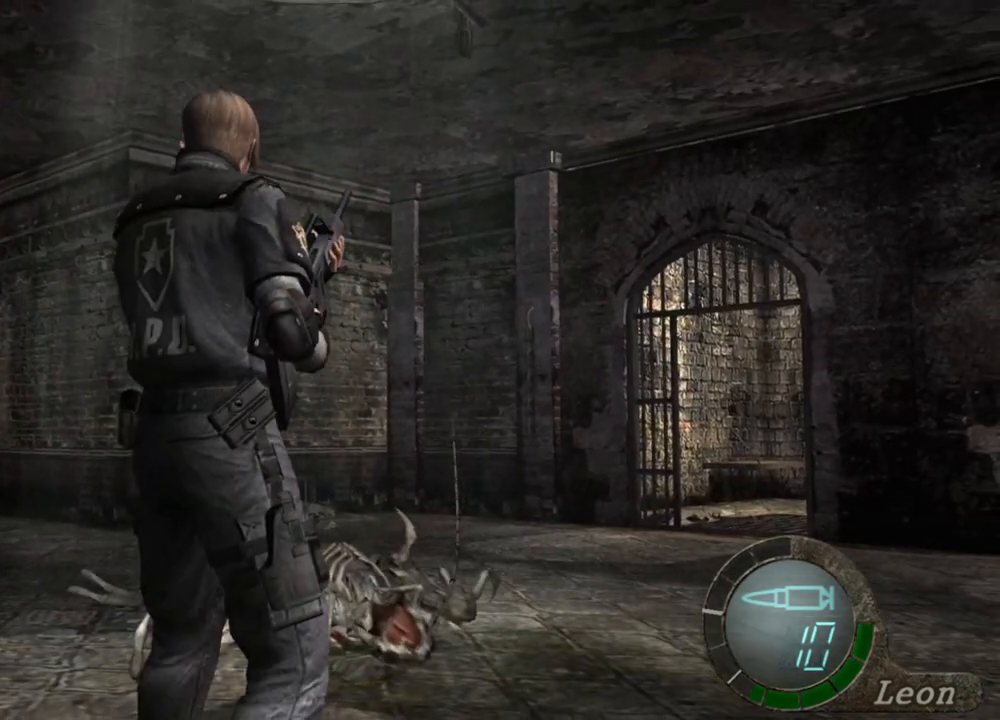
{"keys": [], "mouse": [], "events": []}
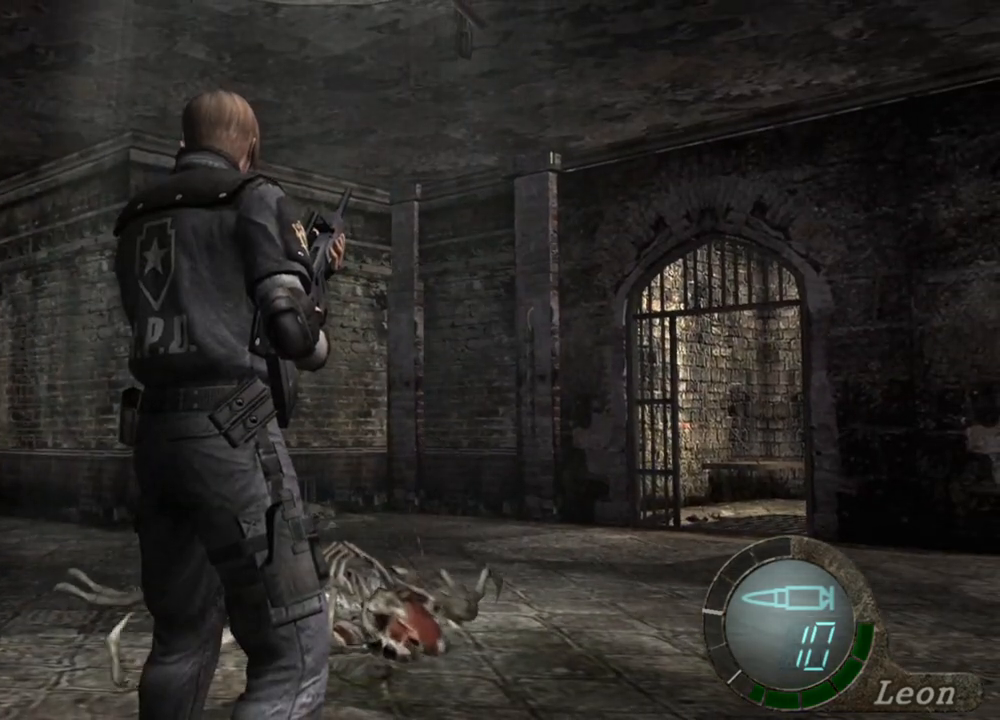
{"keys": ["shift", "w"], "mouse": [], "events": [[400, "shift", "down"], [433, "w", "down"]]}
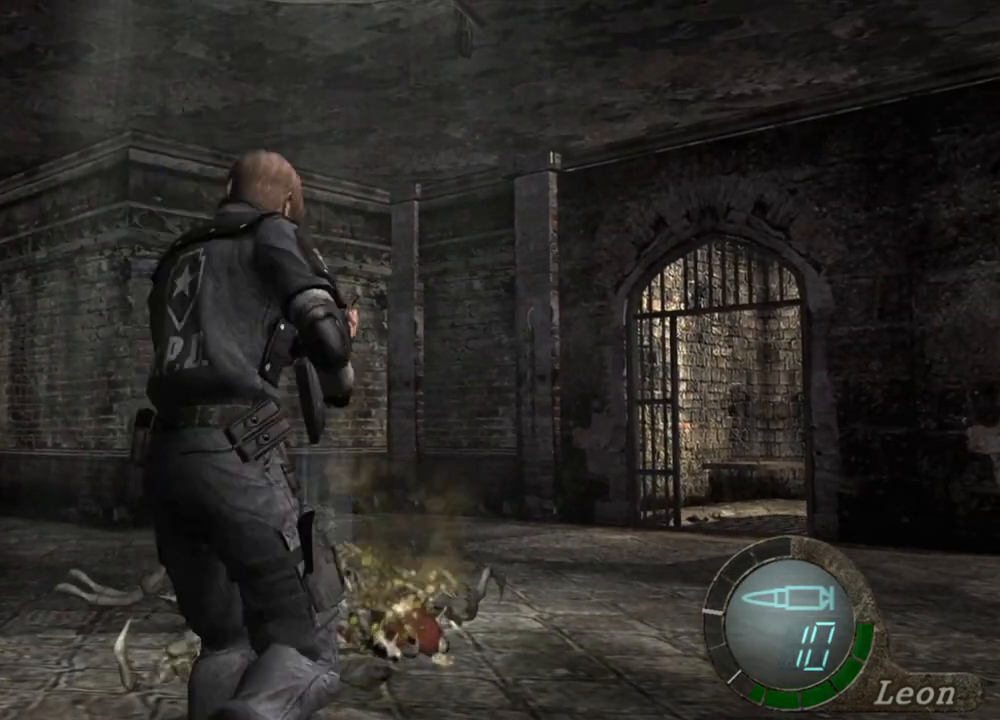
{"keys": ["e", "shift", "w"], "mouse": [], "events": [[133, "e", "down"], [367, "e", "up"], [400, "e", "down"], [467, "e", "up"], [500, "e", "down"]]}
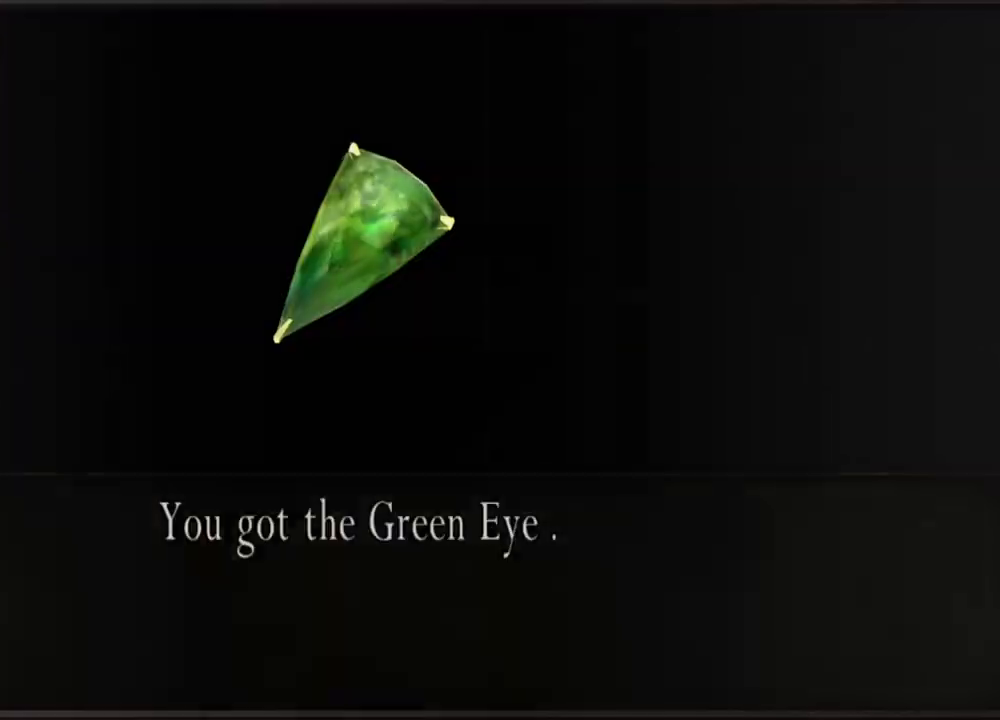
{"keys": ["e"], "mouse": [], "events": [[100, "e", "up"], [133, "e", "down"], [233, "e", "up"], [300, "e", "down"], [433, "w", "up"], [467, "shift", "up"]]}
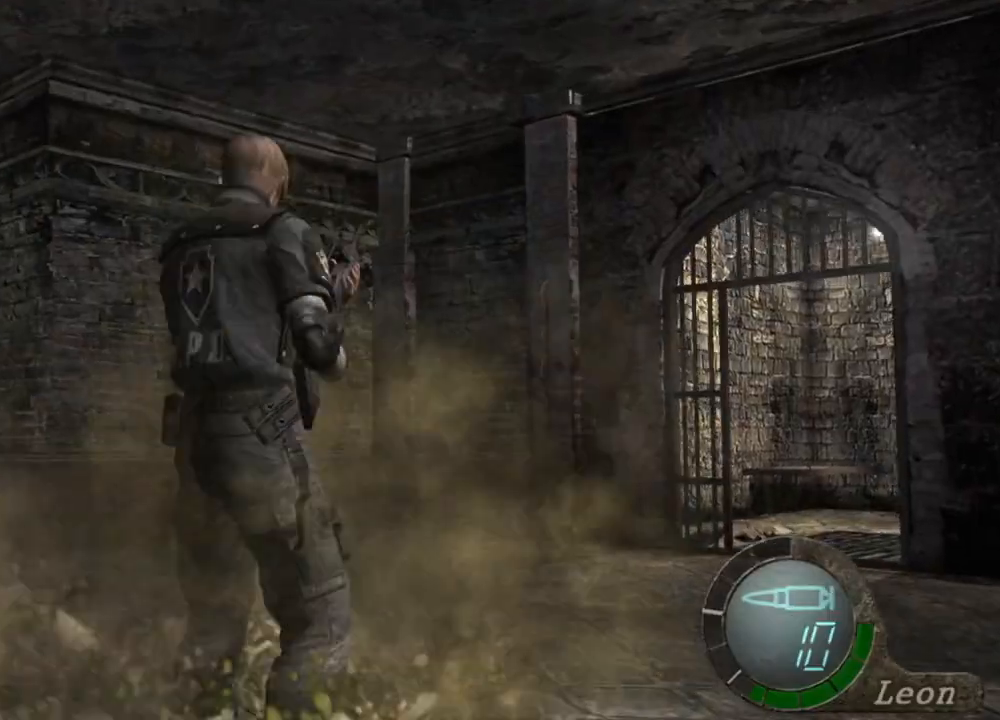
{"keys": [], "mouse": [], "events": [[67, "e", "up"], [167, "e", "down"], [267, "e", "up"]]}
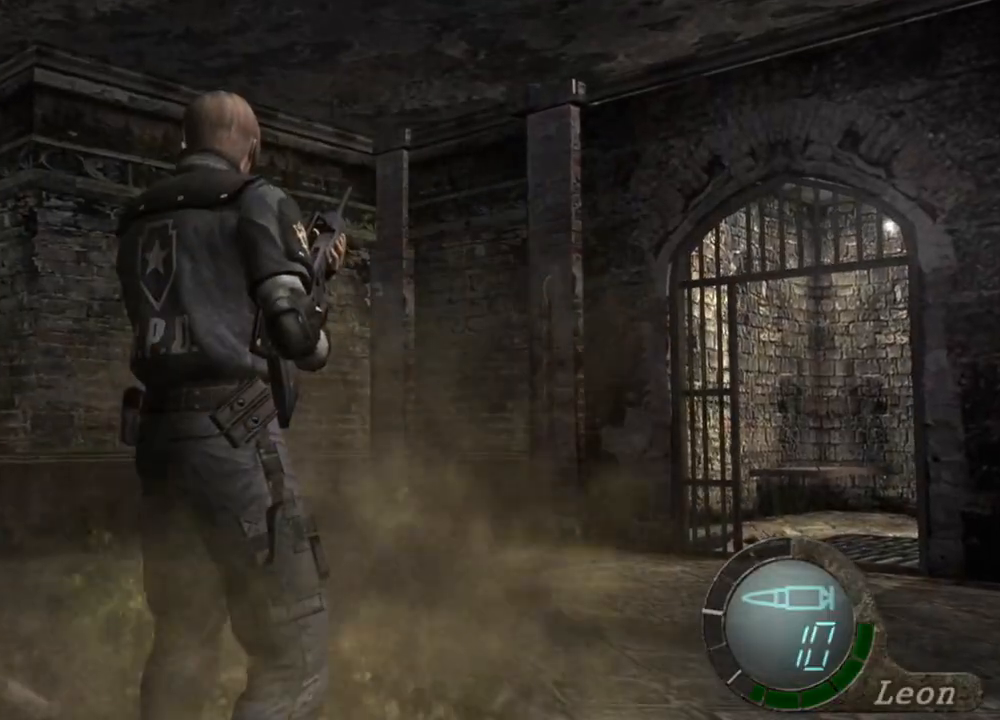
{"keys": [], "mouse": [], "events": []}